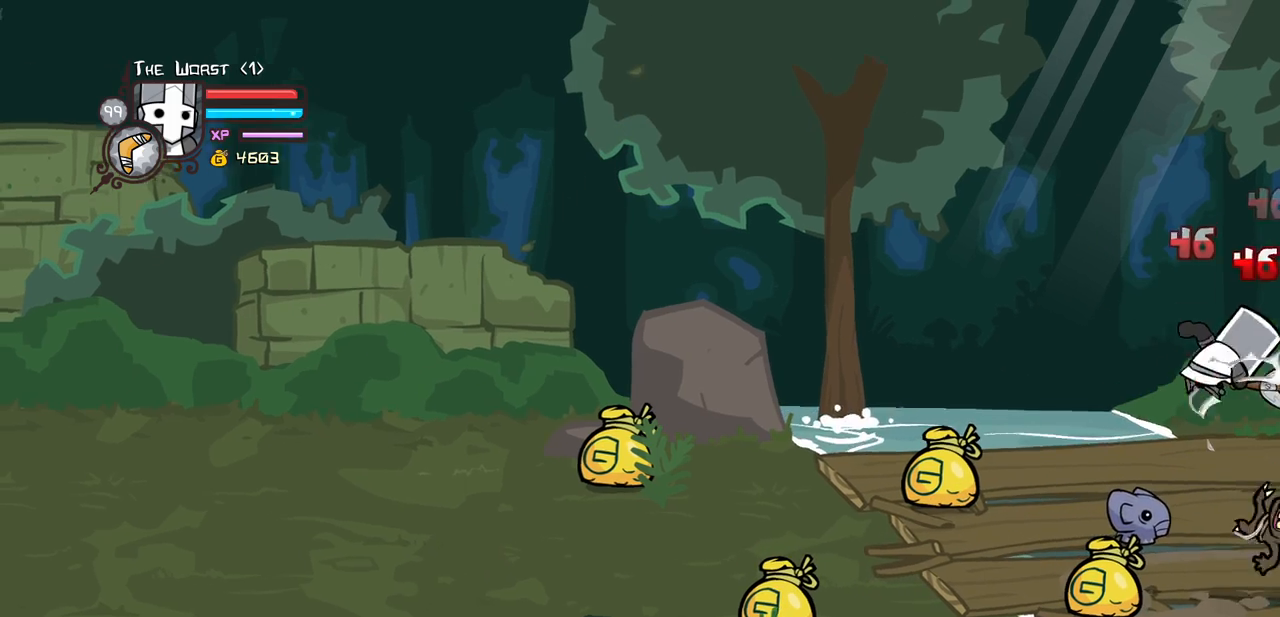
Gameplay with keyboard; each line is a JSON object with the keys held at the frame after it. "events" lists presses ("down") and releases ("up") of "block", "down", "heavy", "item", "iteml", "itemr", "jump", "left", "light", "magic", "right" and "up" between this image and that frame as [ms after this image, input, new state], when the widget could be followed in between. No other keys are recorded. Mouse input is not recorded. Key names are as the overlay labels them; some are game actions (e.g. jump) rather than physical keys.
{"keys": ["item", "left"], "events": [[217, "heavy", "up"], [217, "light", "down"], [400, "left", "down"], [400, "light", "up"], [500, "item", "down"]]}
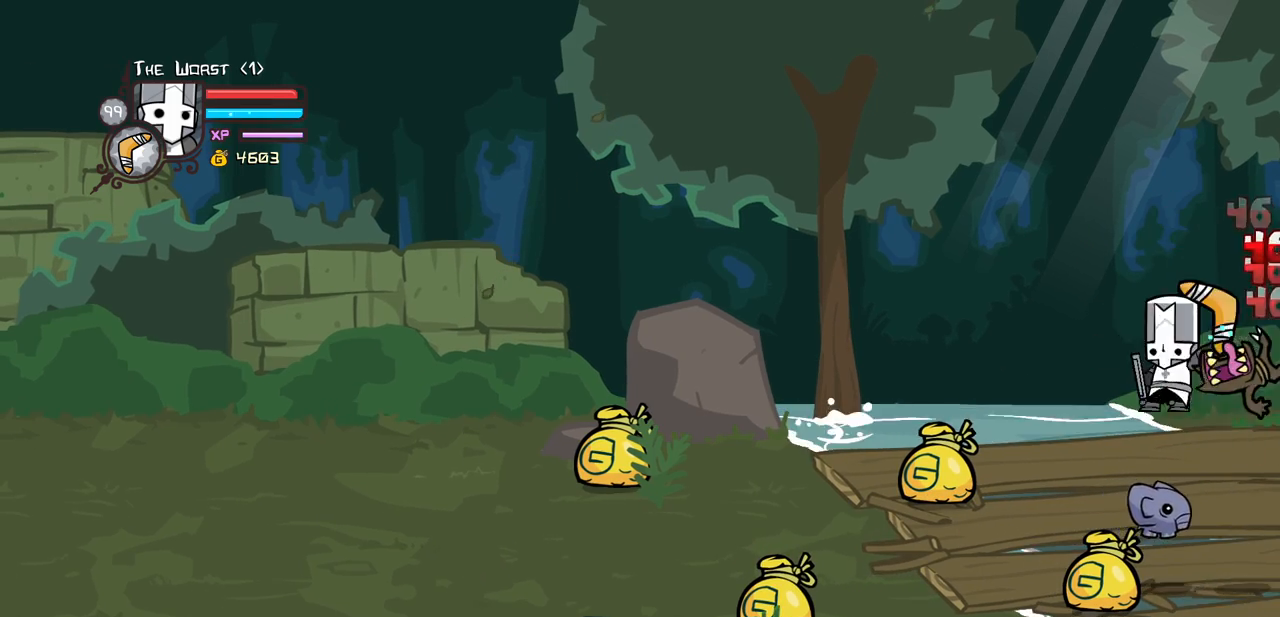
{"keys": ["left"], "events": [[233, "down", "down"], [283, "item", "up"], [333, "down", "up"]]}
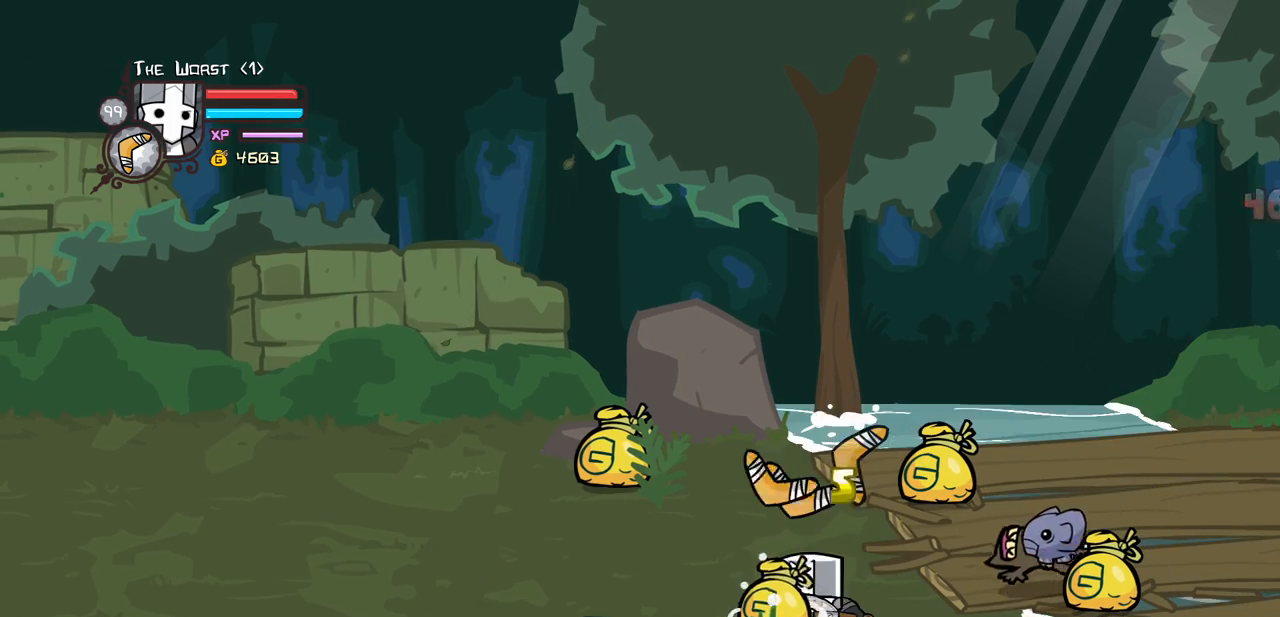
{"keys": ["right", "up"], "events": [[17, "up", "down"], [250, "left", "up"], [383, "right", "down"]]}
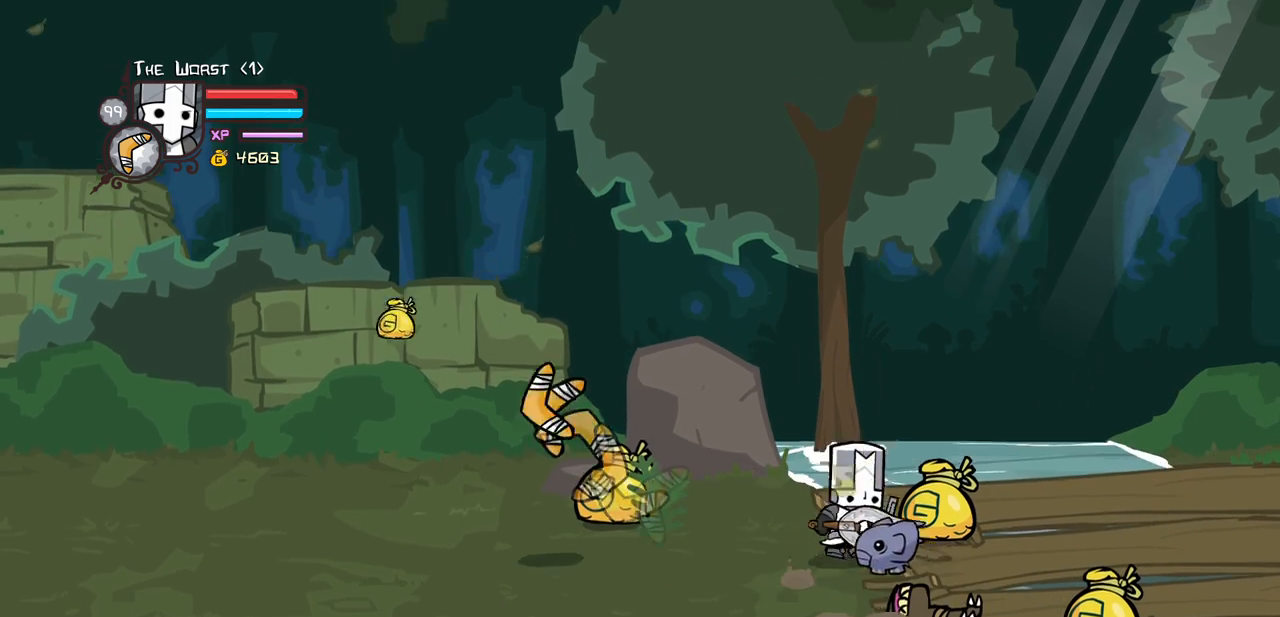
{"keys": ["down"], "events": [[117, "up", "up"], [217, "down", "down"], [400, "right", "up"]]}
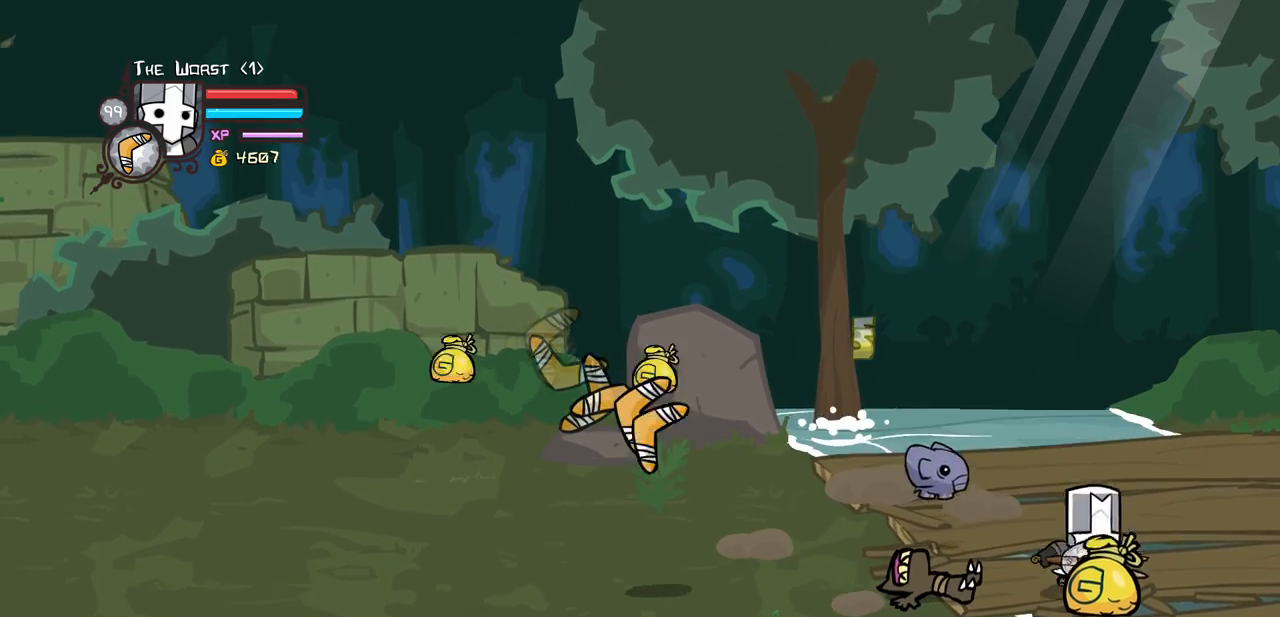
{"keys": ["right"], "events": [[50, "right", "down"], [133, "down", "up"], [183, "up", "down"], [417, "up", "up"]]}
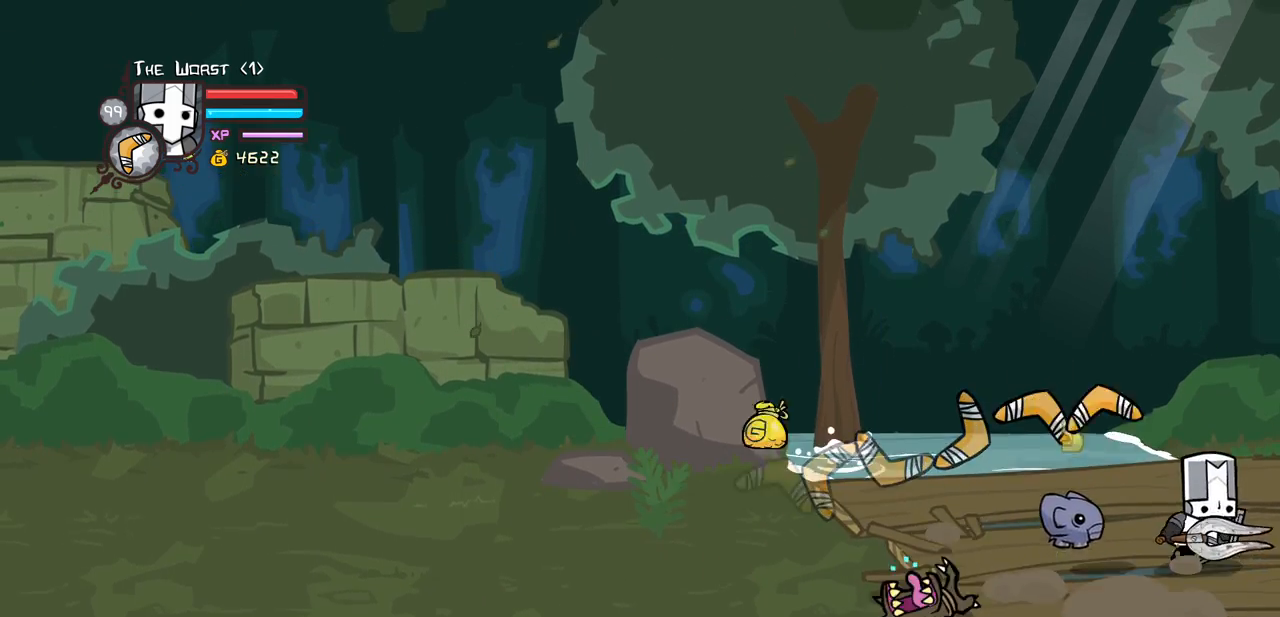
{"keys": ["right"], "events": []}
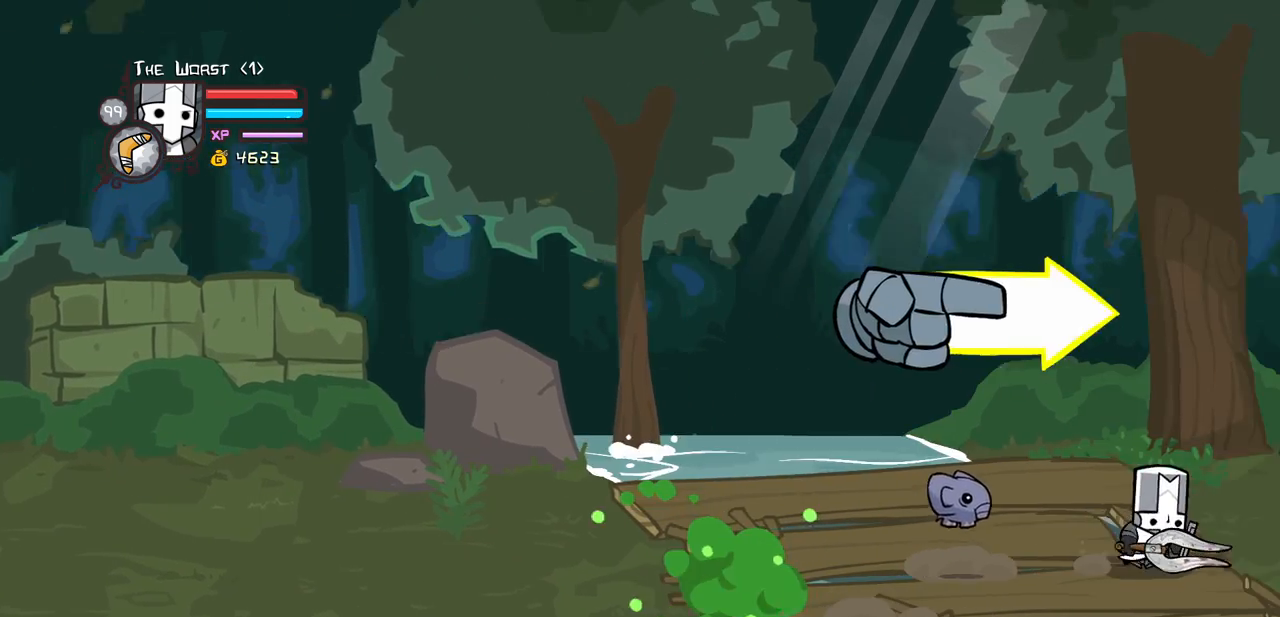
{"keys": ["left", "right"], "events": [[450, "left", "down"]]}
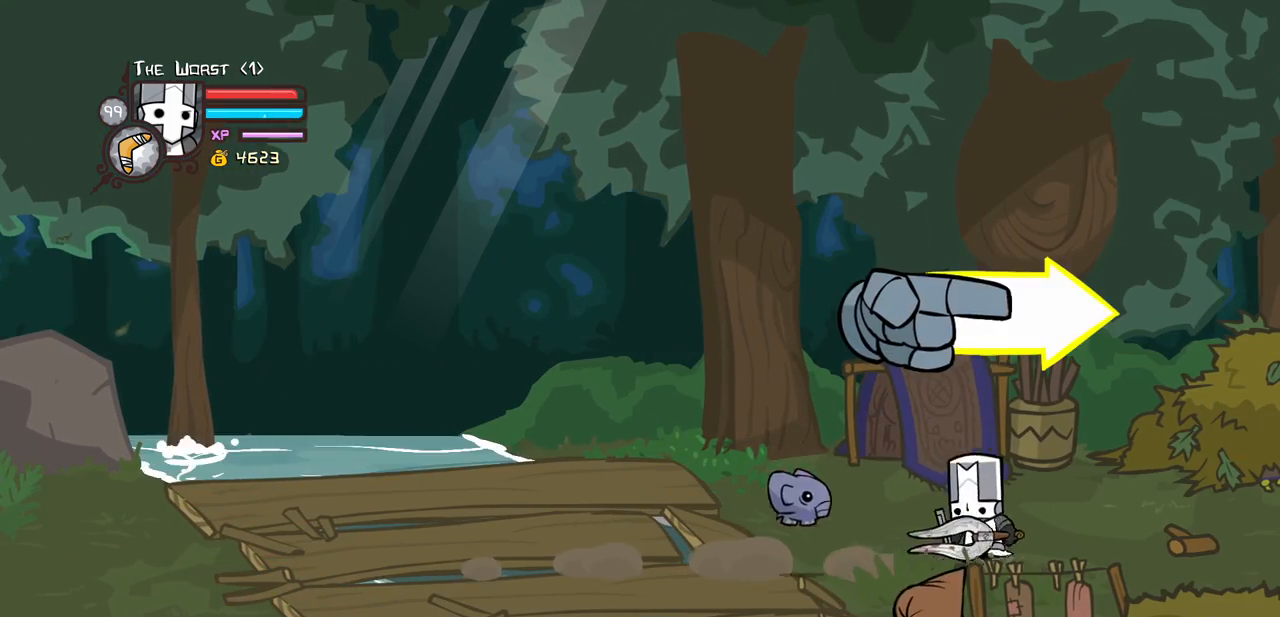
{"keys": ["left", "right"], "events": [[133, "left", "up"], [233, "left", "down"]]}
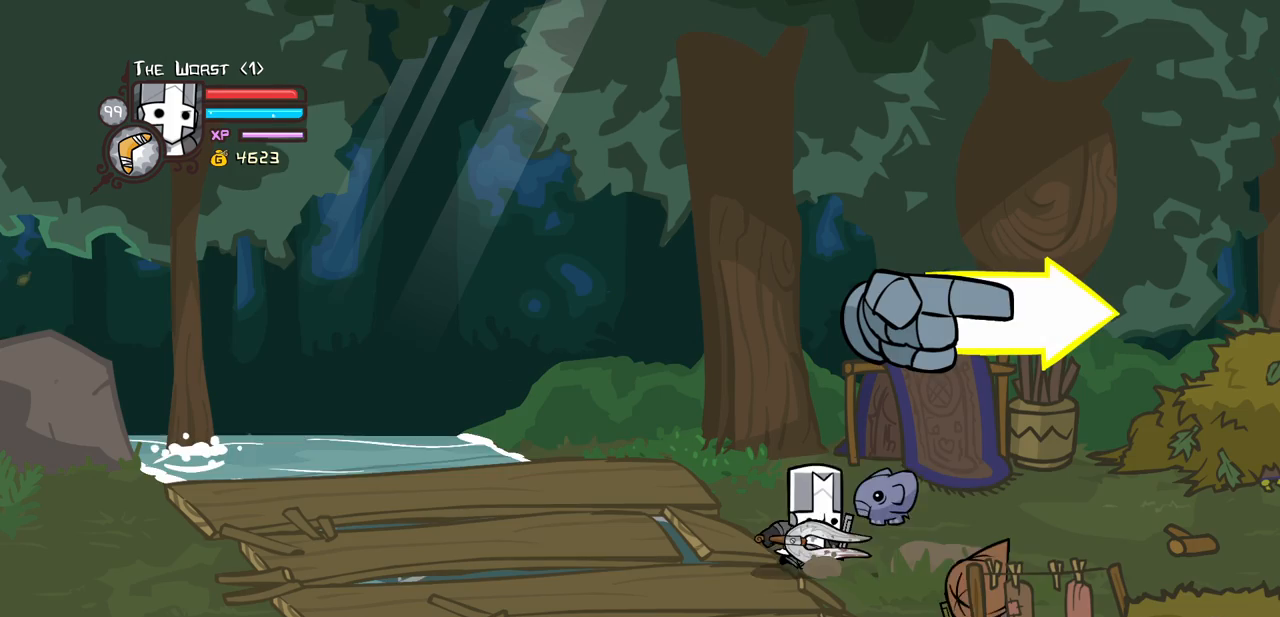
{"keys": ["right"], "events": [[17, "left", "up"], [150, "down", "down"], [250, "jump", "down"], [300, "down", "up"], [300, "light", "down"], [350, "right", "up"], [383, "jump", "up"], [433, "light", "up"], [433, "right", "down"]]}
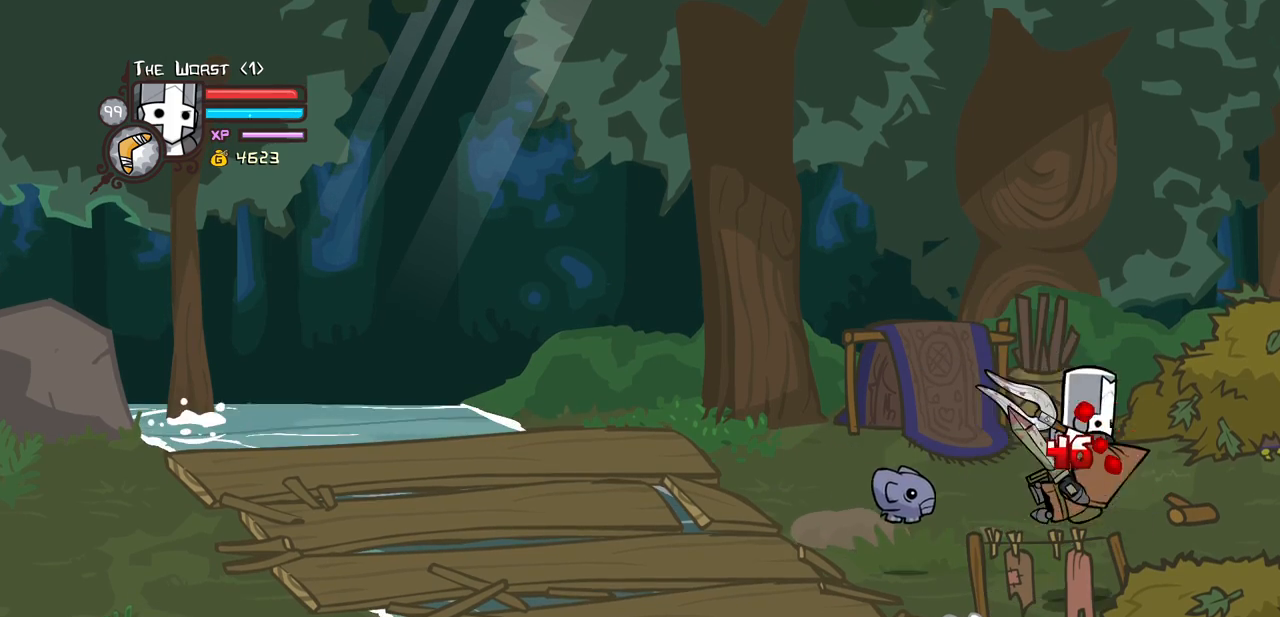
{"keys": ["heavy"], "events": [[33, "light", "down"], [117, "heavy", "down"], [217, "light", "up"], [367, "right", "up"], [400, "heavy", "up"], [450, "heavy", "down"]]}
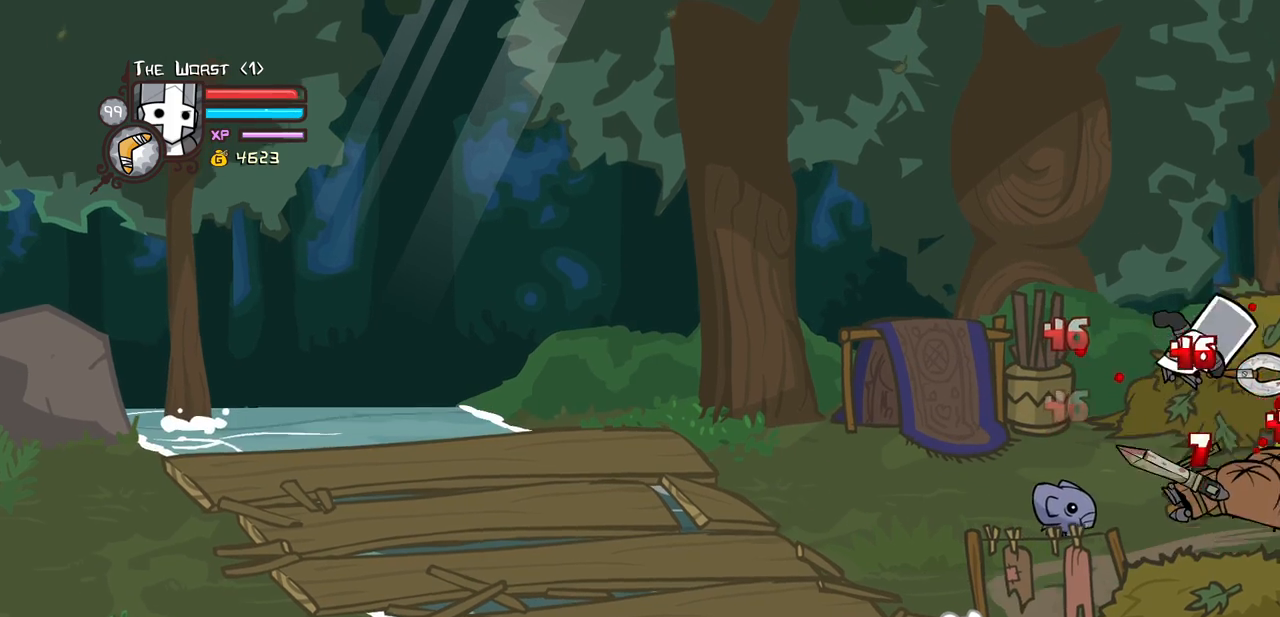
{"keys": ["light"], "events": [[183, "heavy", "up"], [283, "light", "down"], [417, "light", "up"], [467, "light", "down"]]}
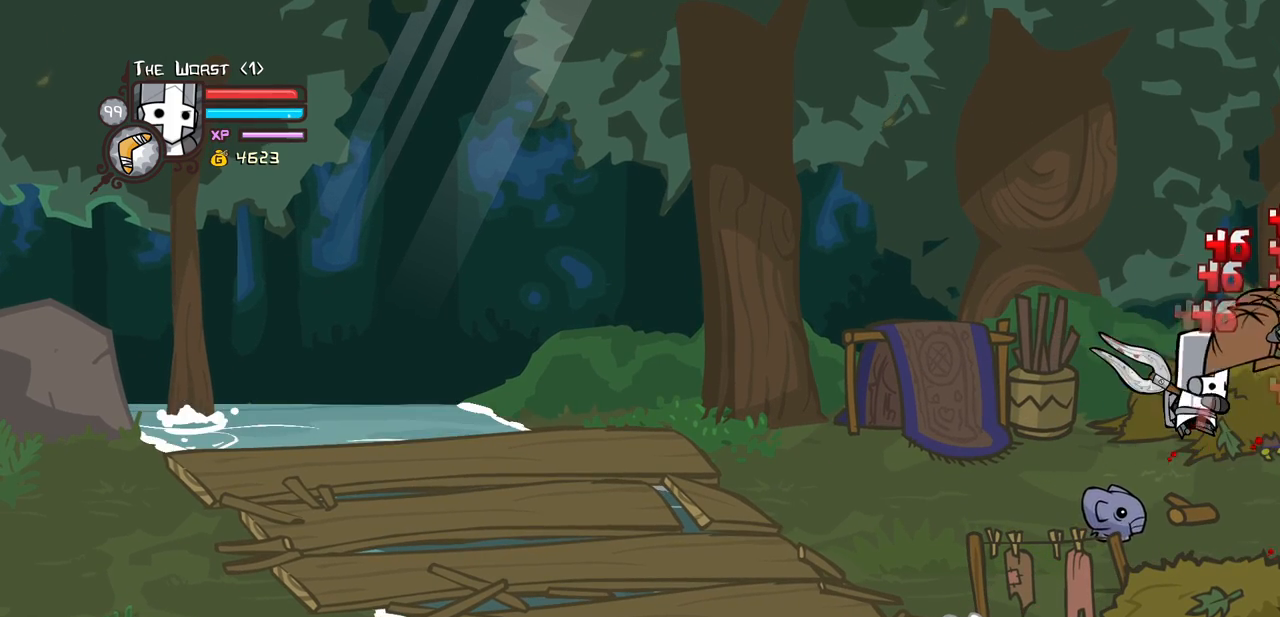
{"keys": ["heavy"], "events": [[117, "heavy", "down"], [200, "light", "up"], [383, "heavy", "up"], [433, "heavy", "down"]]}
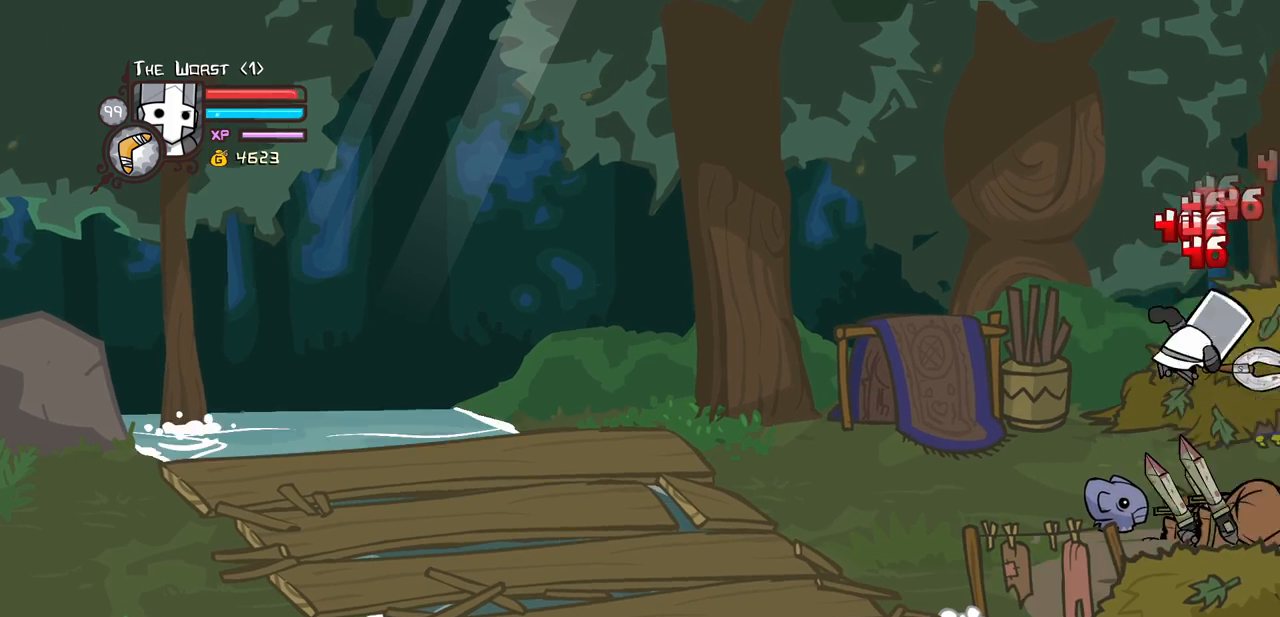
{"keys": ["light"], "events": [[133, "heavy", "up"], [167, "heavy", "down"], [400, "heavy", "up"], [400, "light", "down"]]}
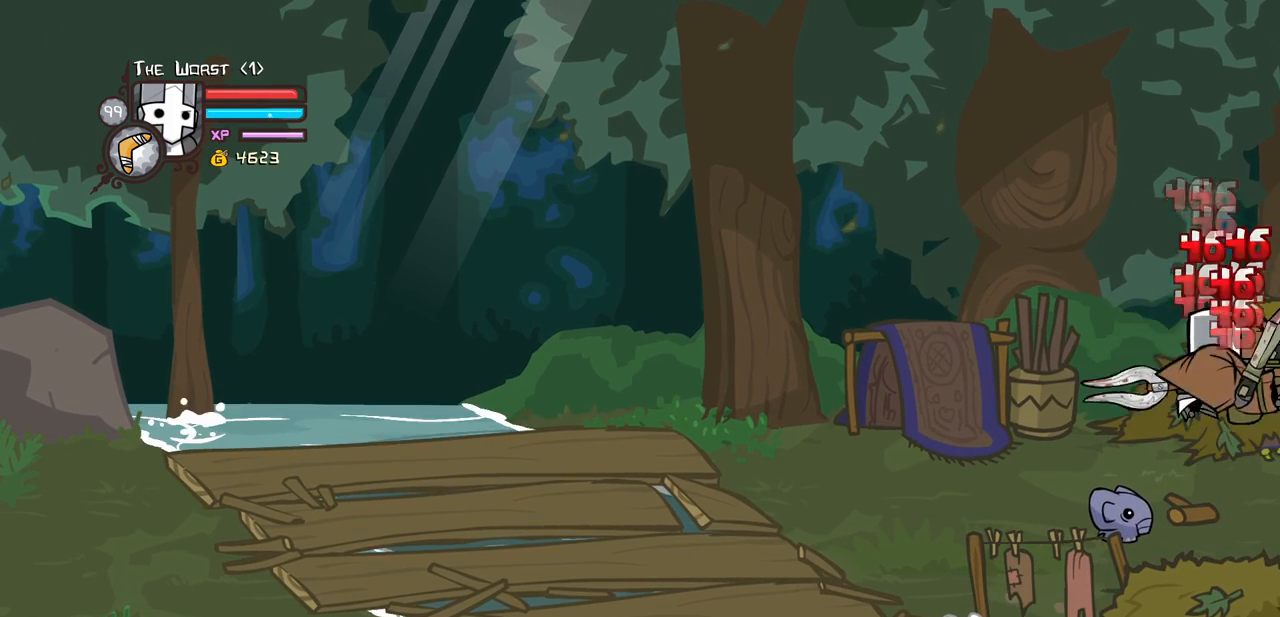
{"keys": ["right"], "events": [[50, "light", "up"], [133, "light", "down"], [333, "light", "up"], [467, "right", "down"]]}
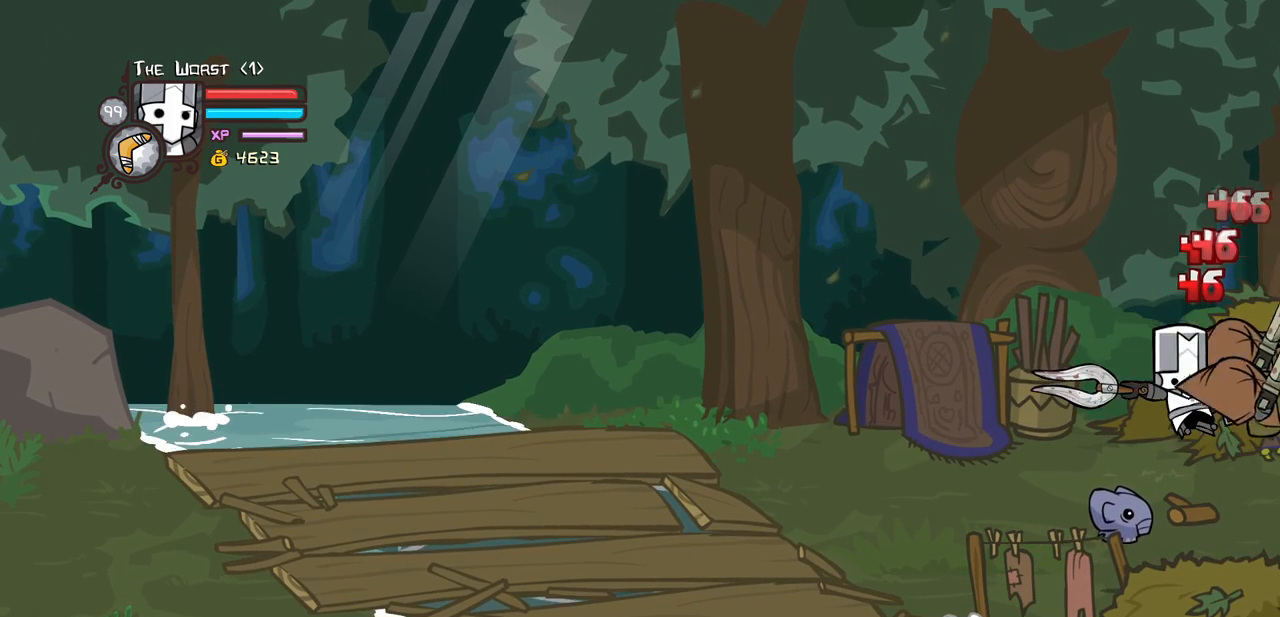
{"keys": ["left"], "events": [[383, "left", "down"], [383, "right", "up"]]}
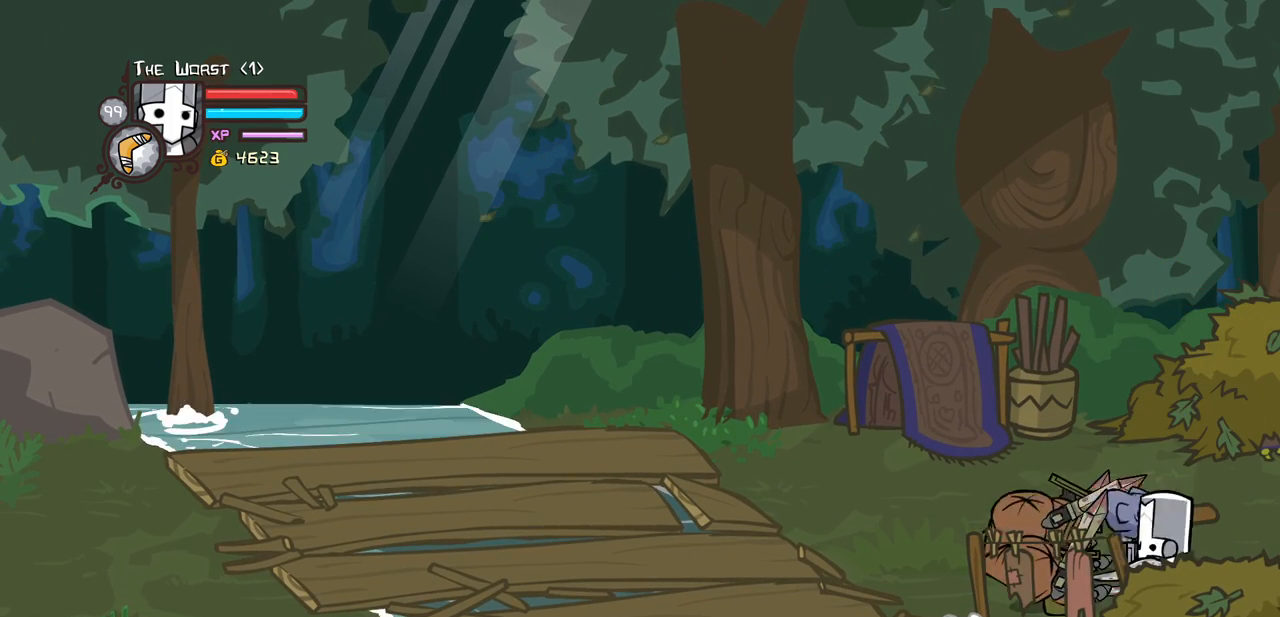
{"keys": ["item"], "events": [[33, "block", "down"], [117, "item", "down"], [117, "left", "up"], [217, "block", "up"]]}
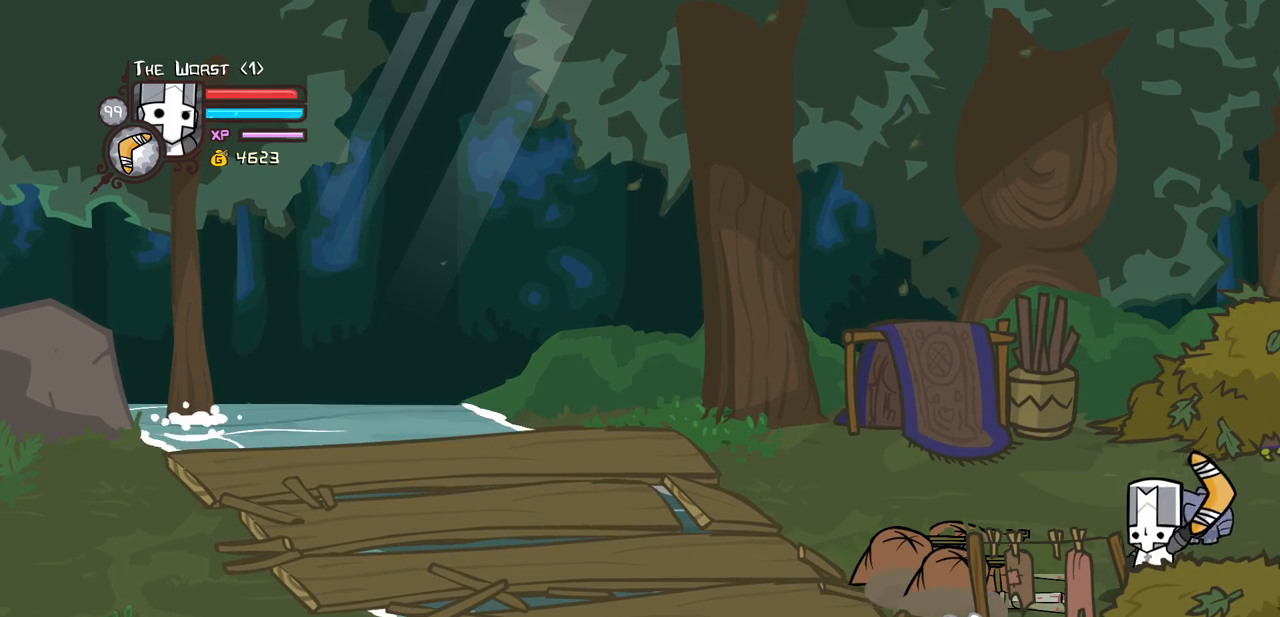
{"keys": [], "events": [[417, "item", "up"]]}
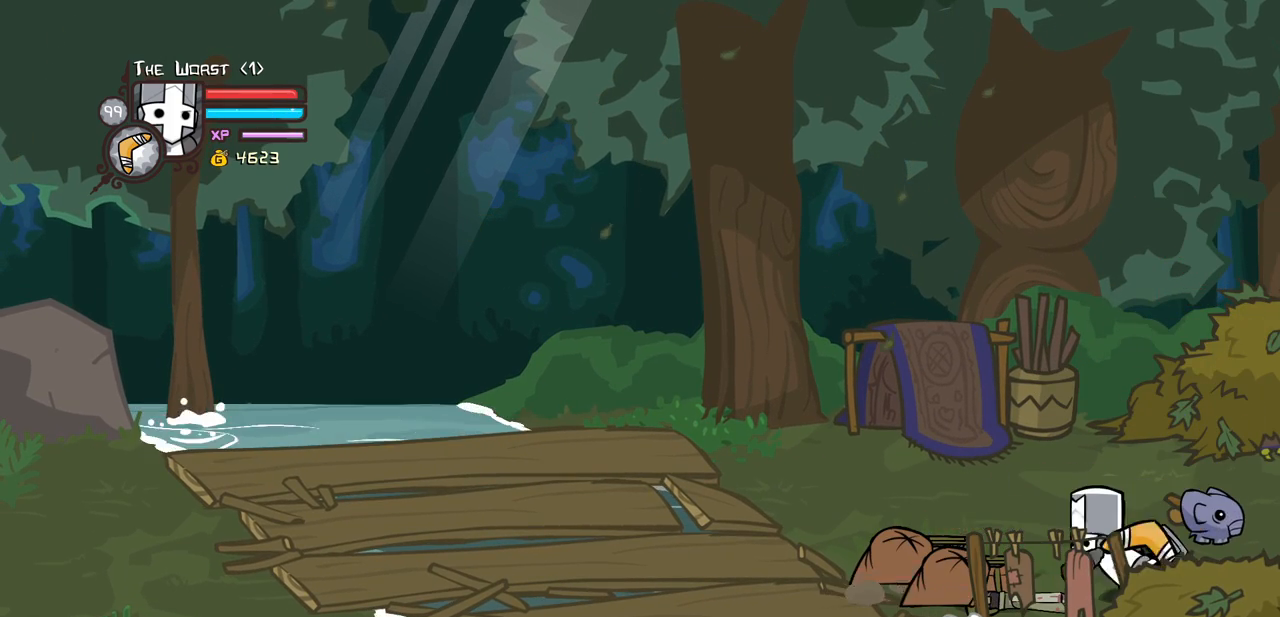
{"keys": ["right"], "events": [[100, "right", "down"]]}
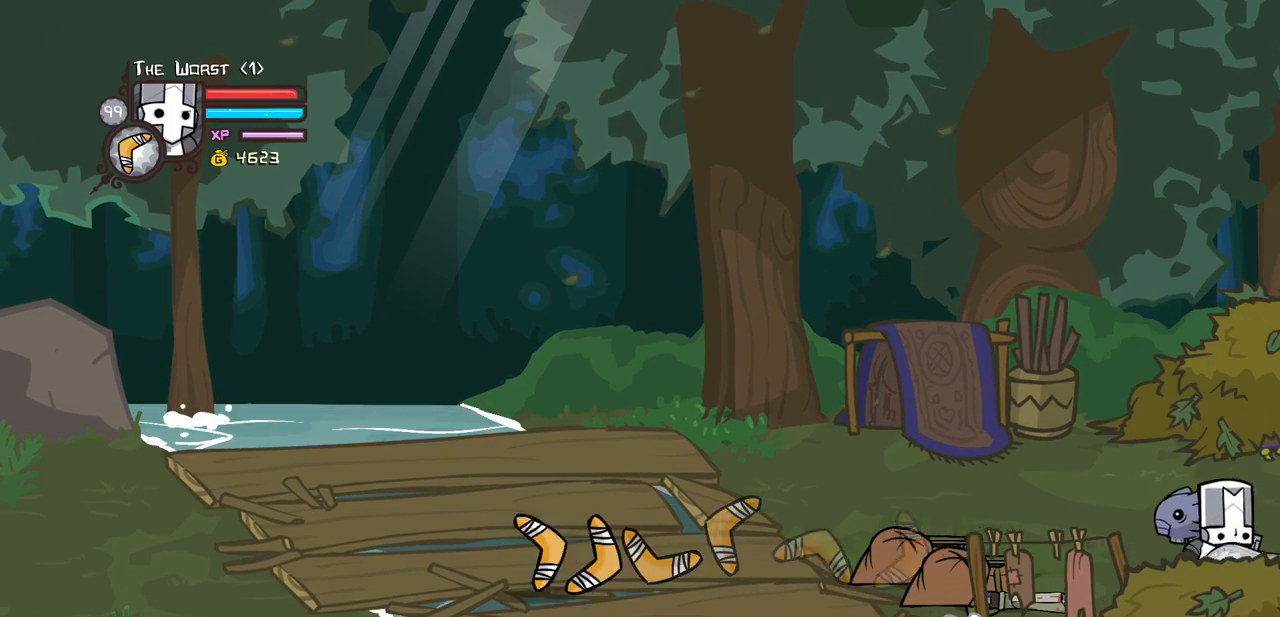
{"keys": ["right"], "events": []}
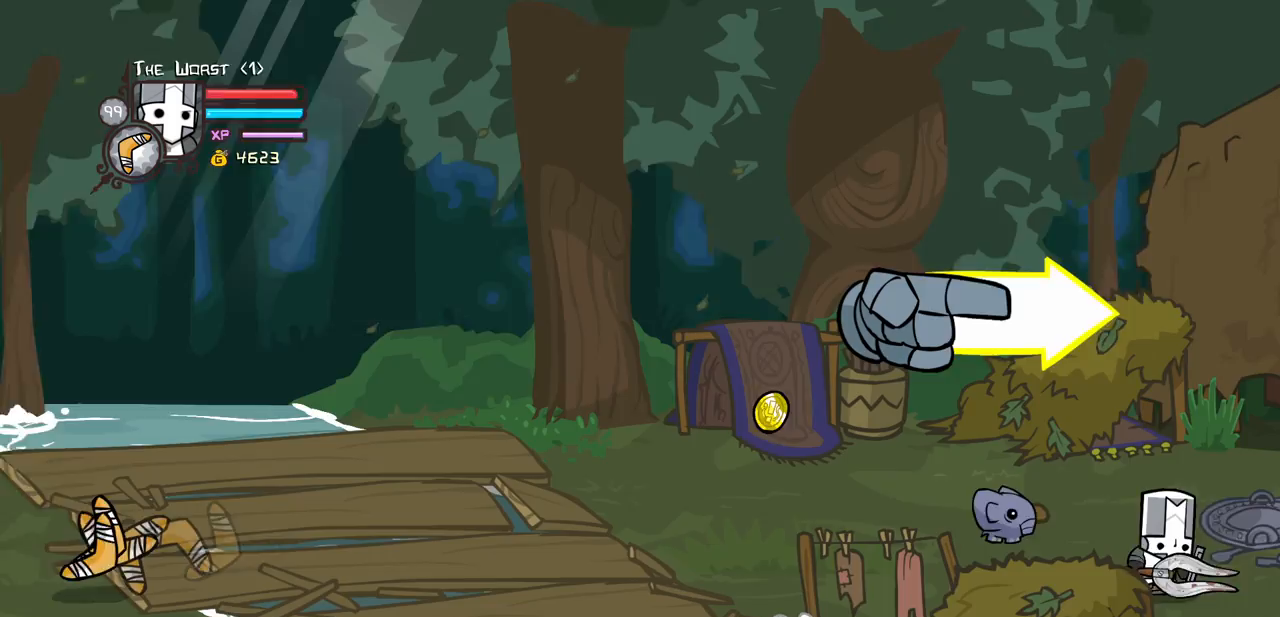
{"keys": ["right"], "events": []}
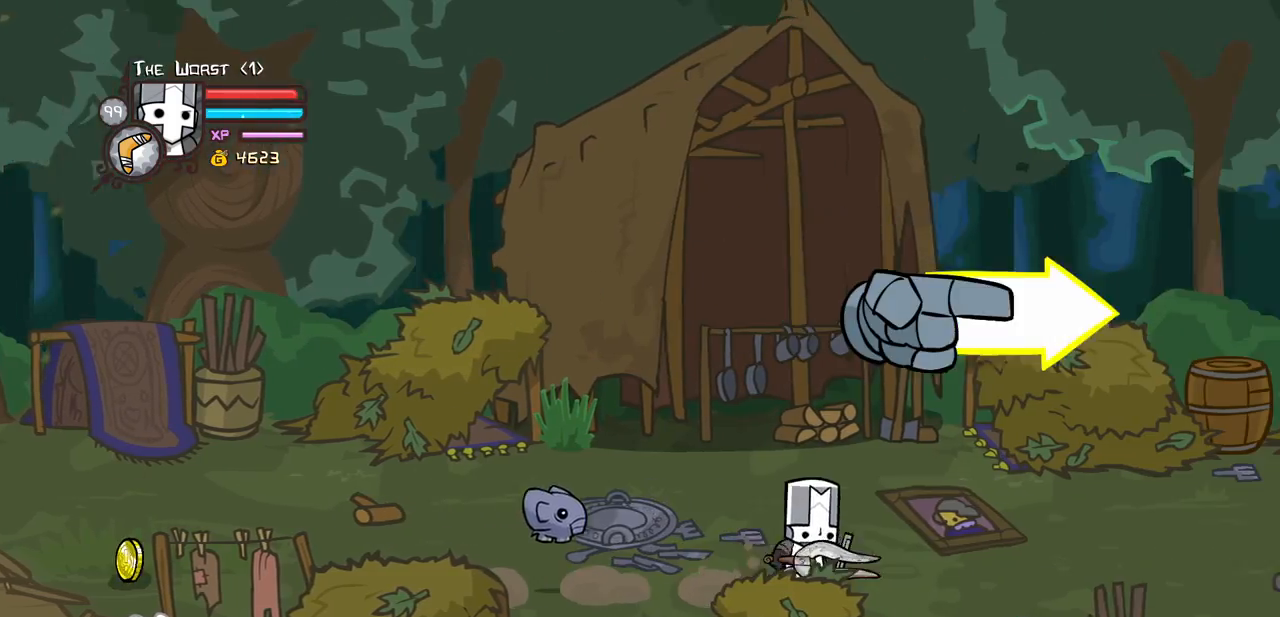
{"keys": ["right"], "events": []}
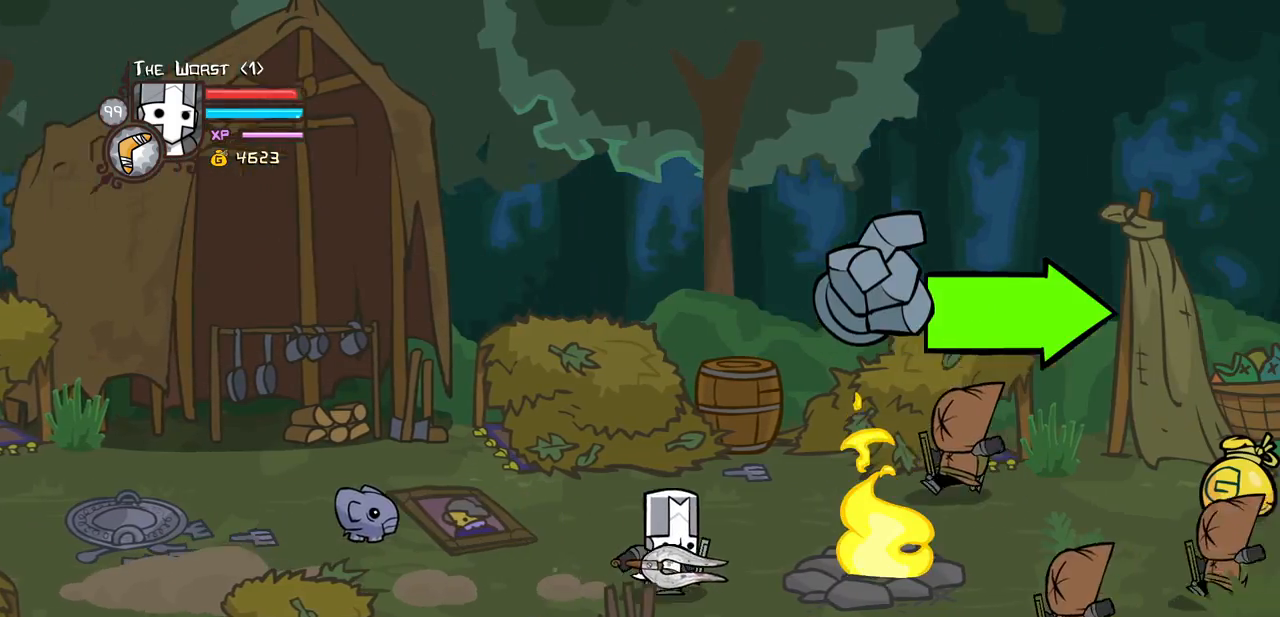
{"keys": ["right"], "events": []}
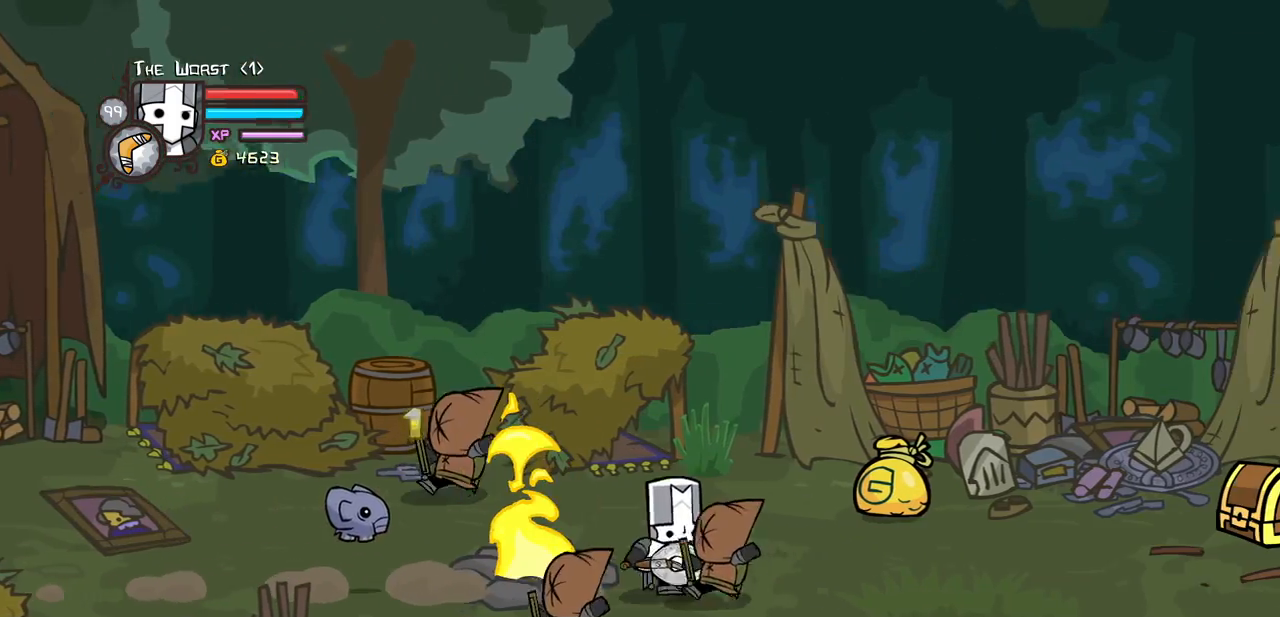
{"keys": ["down", "right"], "events": [[183, "up", "down"], [333, "down", "down"], [367, "up", "up"]]}
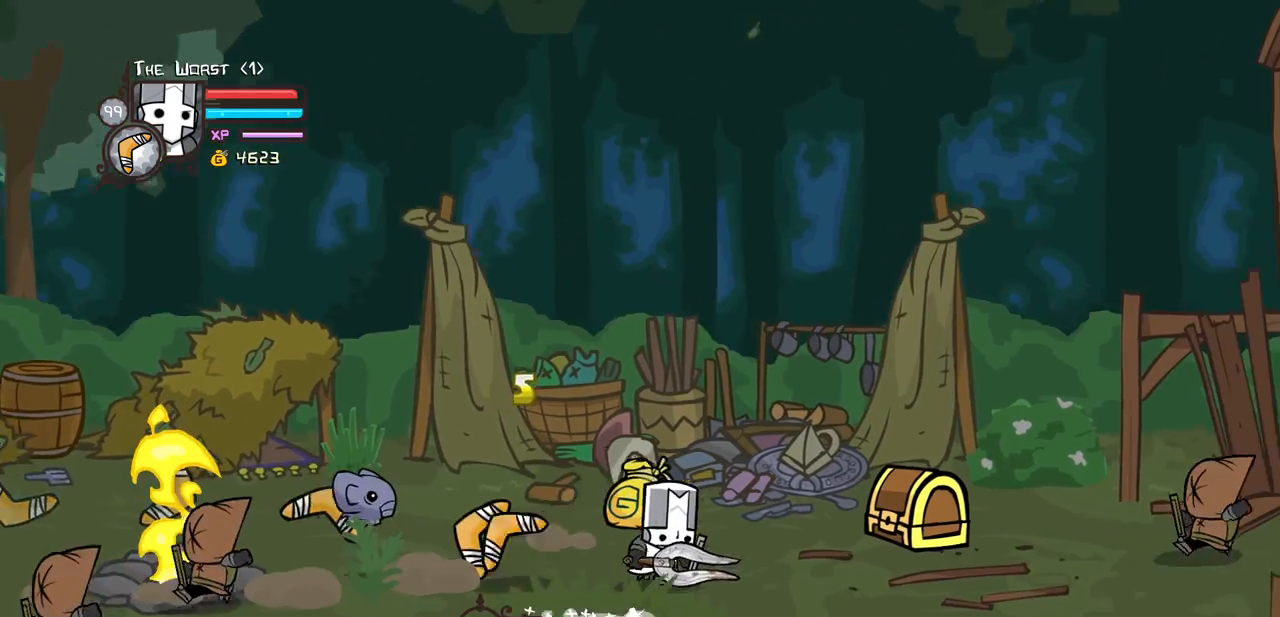
{"keys": ["iteml", "right"], "events": [[17, "down", "up"], [250, "iteml", "down"], [350, "iteml", "up"], [383, "iteml", "down"]]}
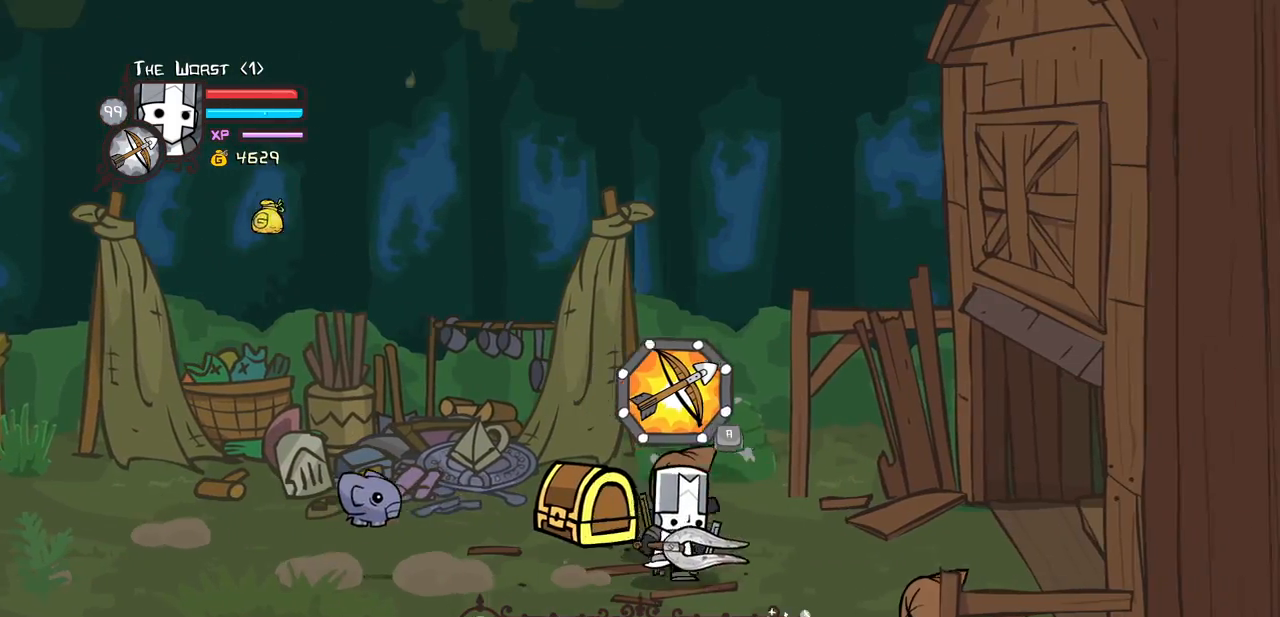
{"keys": ["block", "right"], "events": [[33, "iteml", "up"], [450, "block", "down"]]}
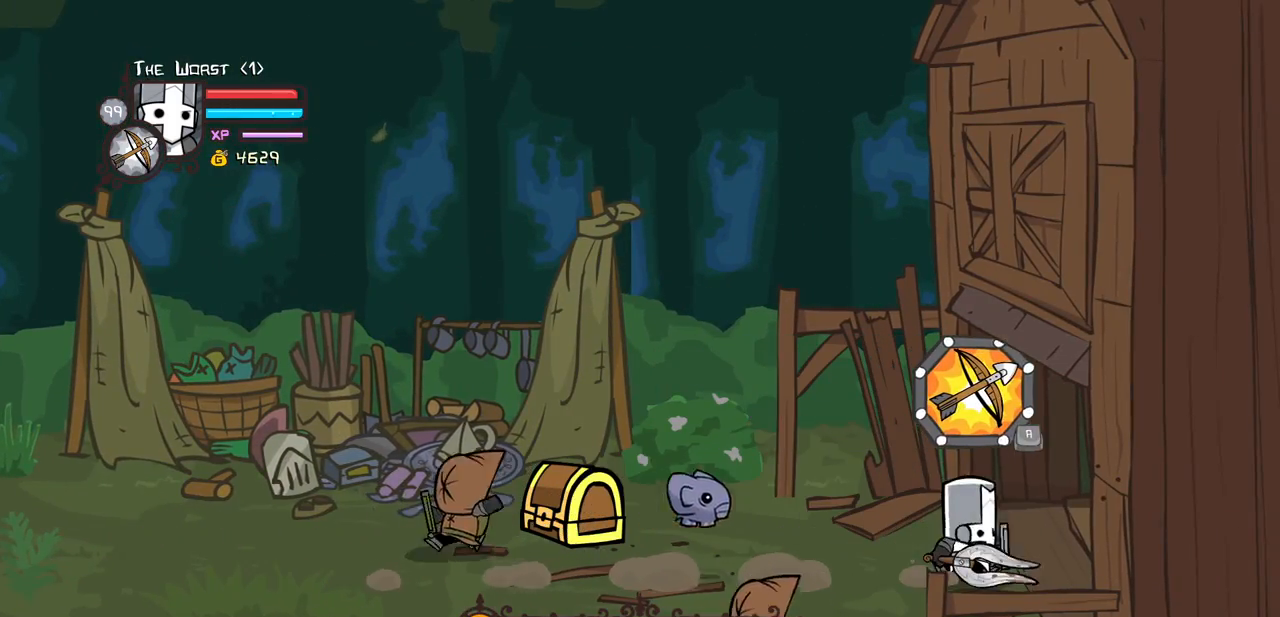
{"keys": ["block", "right"], "events": [[50, "down", "down"], [233, "down", "up"]]}
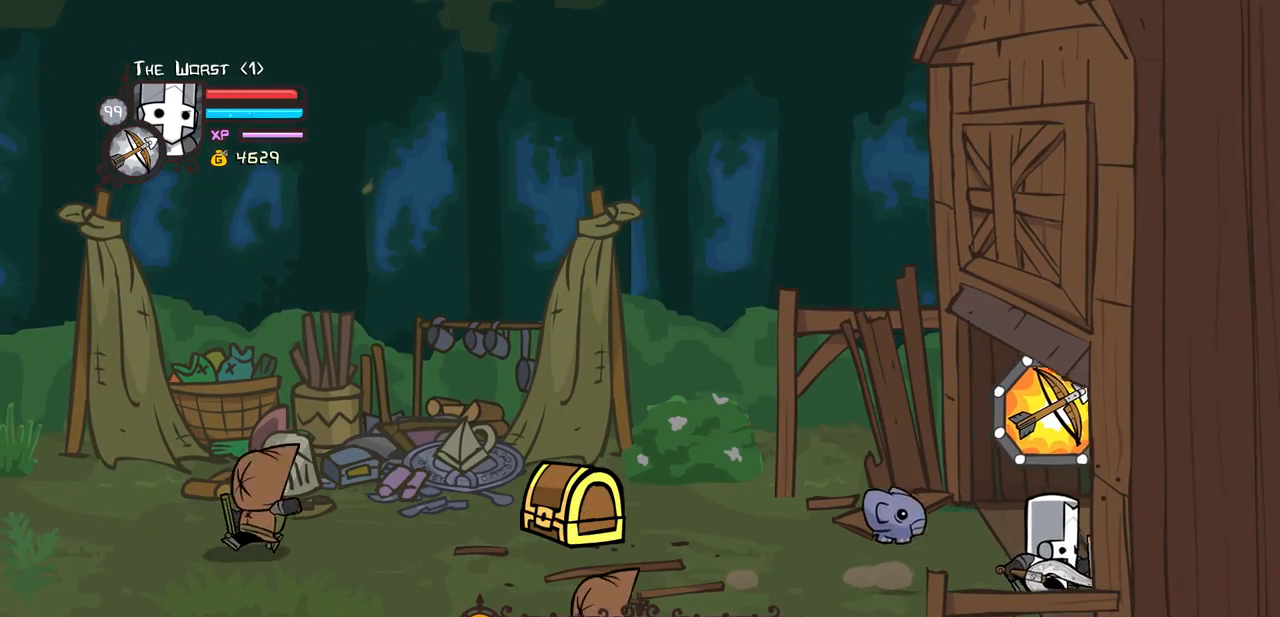
{"keys": ["block", "light"], "events": [[100, "right", "up"], [150, "light", "down"], [300, "light", "up"], [350, "light", "down"]]}
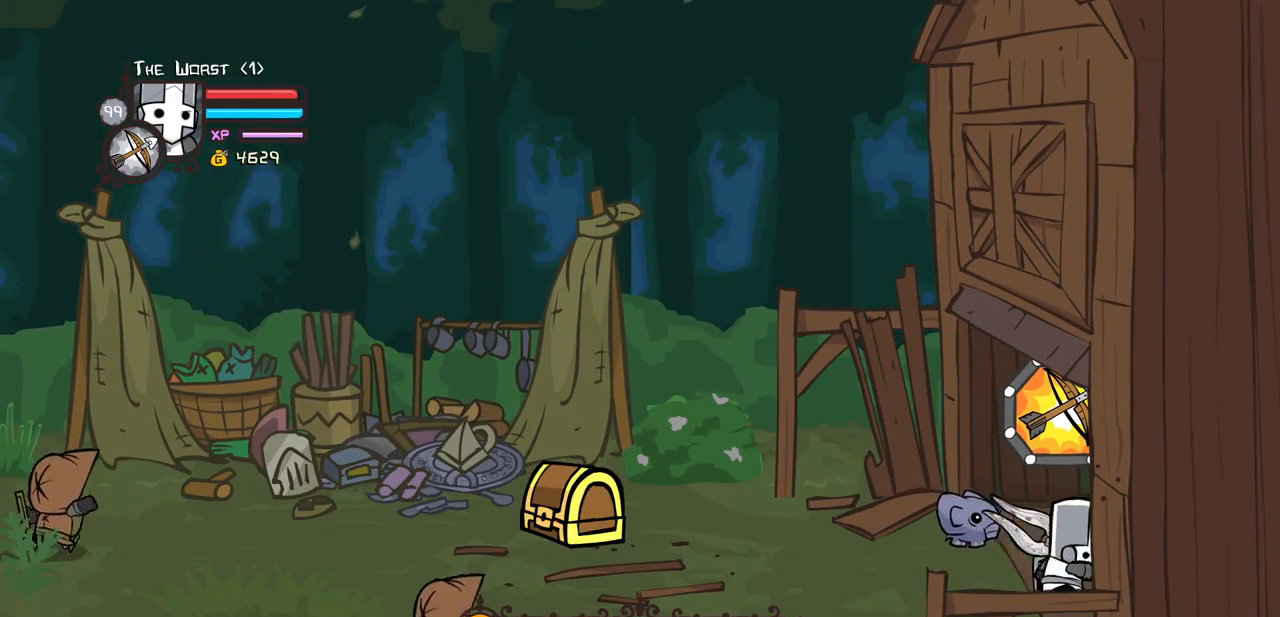
{"keys": ["heavy"], "events": [[33, "light", "up"], [117, "light", "down"], [167, "block", "up"], [350, "heavy", "down"], [400, "light", "up"]]}
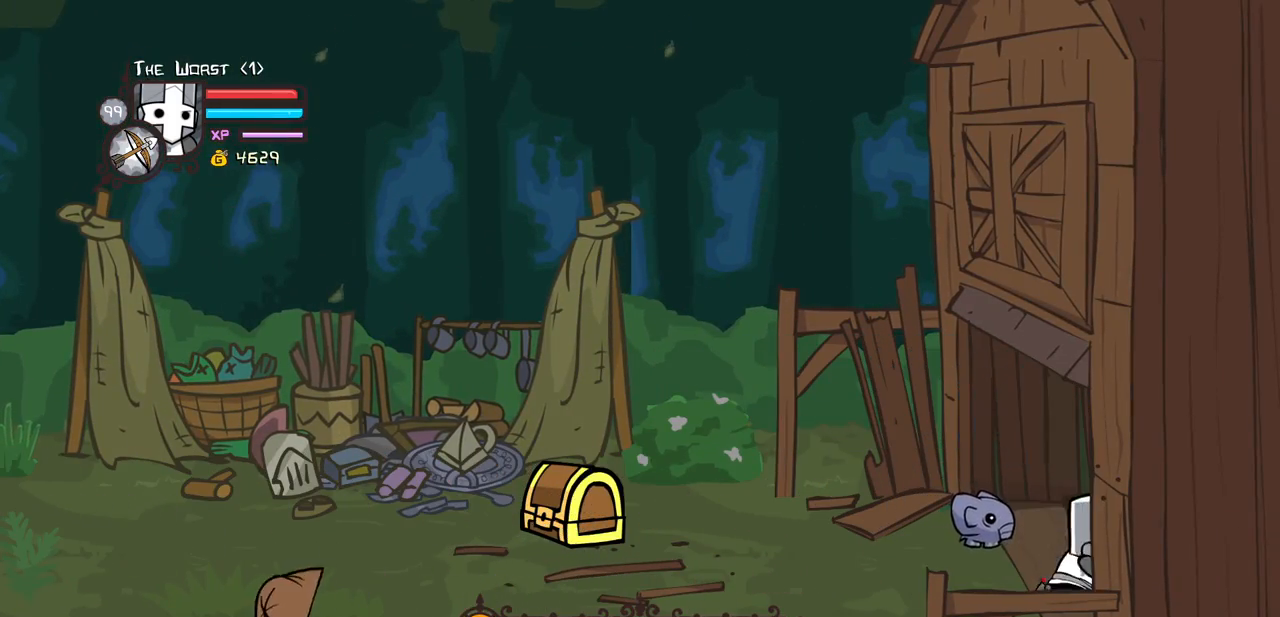
{"keys": ["heavy"], "events": [[283, "heavy", "up"], [333, "heavy", "down"]]}